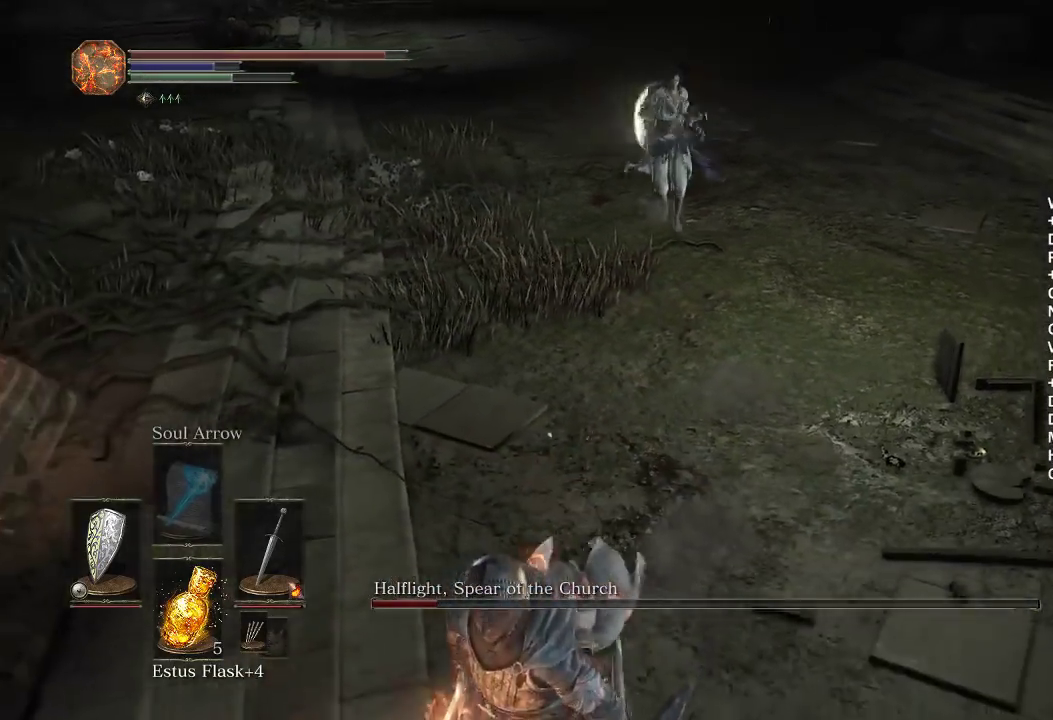
Gameplay with a controller (Xbox layout); each line is a JSON object with the inputs held at the frame after it. "button_events" lists button changes between this image and that frame as [ms after this image, input, new state], when the widget could be followed in between (sticks are given only as held states). Not read: L2 START.
{"buttons": ["B"], "left_stick": "up-right", "right_stick": "center", "button_events": [[250, "B", "down"]]}
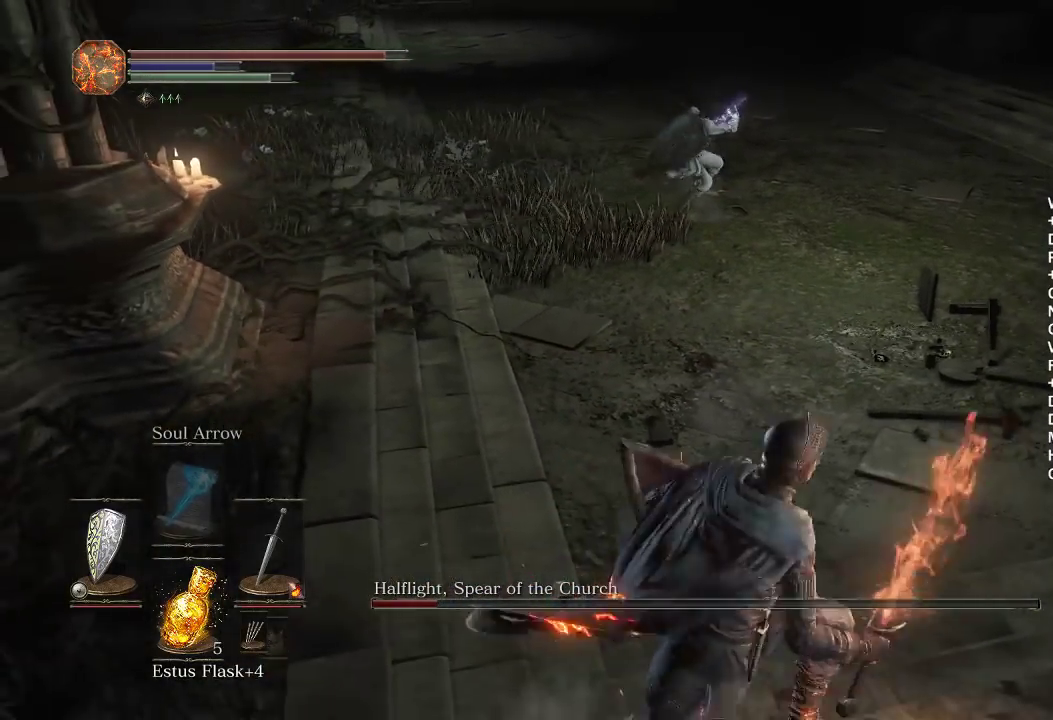
{"buttons": [], "left_stick": "down-right", "right_stick": "left", "button_events": [[300, "B", "up"]]}
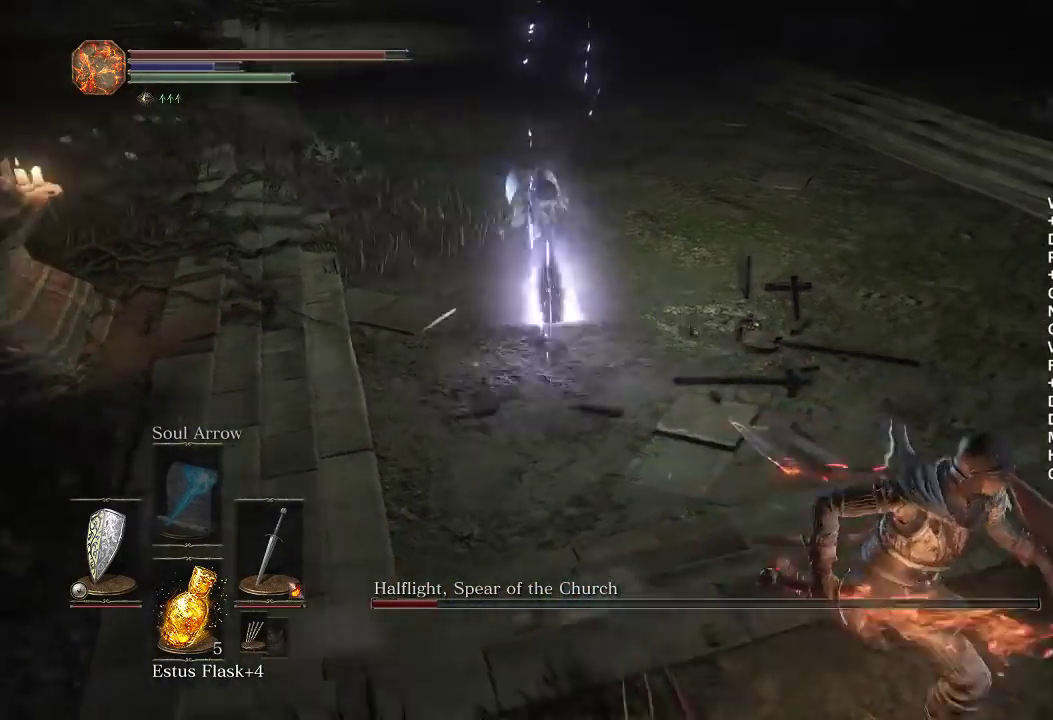
{"buttons": [], "left_stick": "up", "right_stick": "center", "button_events": []}
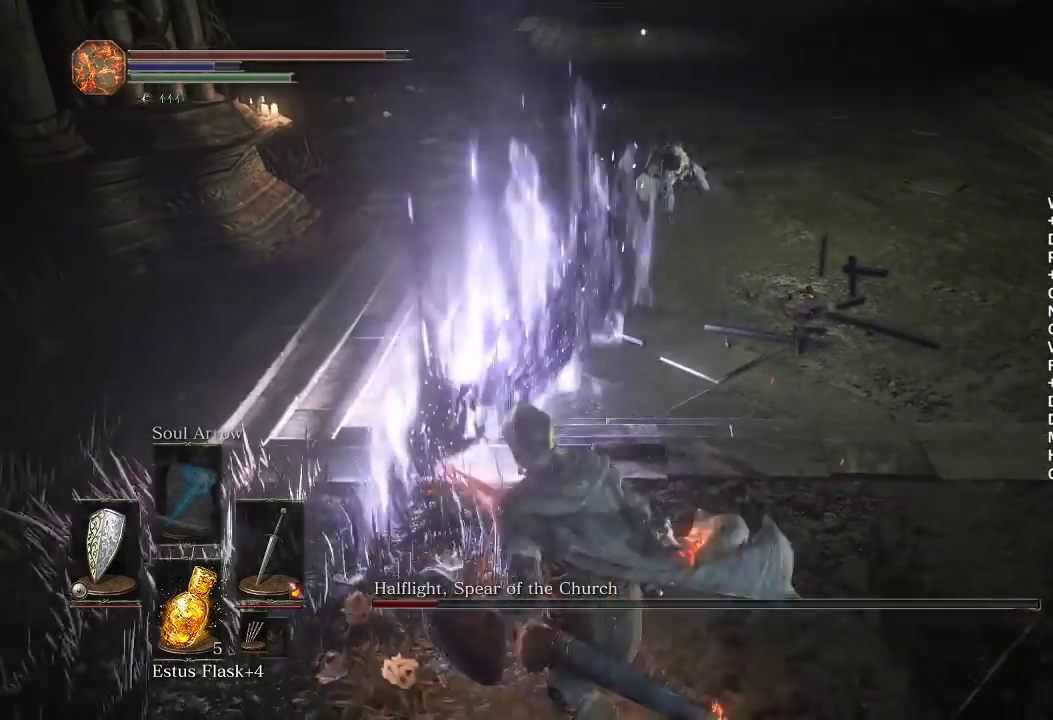
{"buttons": ["B"], "left_stick": "right", "right_stick": "center", "button_events": [[17, "B", "down"]]}
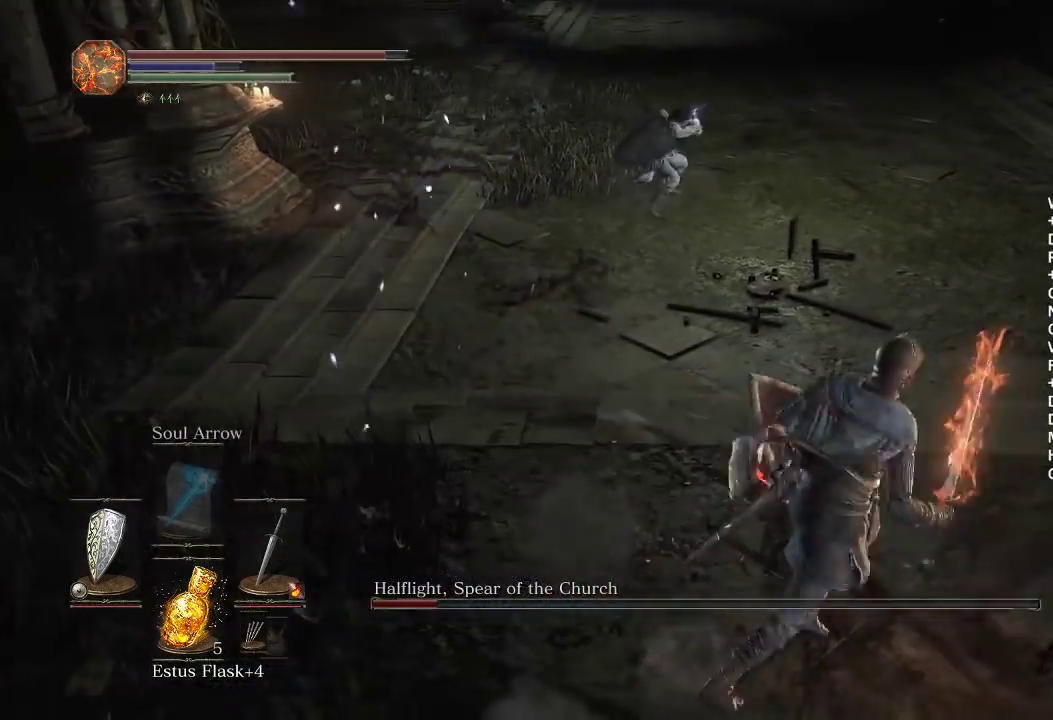
{"buttons": [], "left_stick": "up", "right_stick": "center", "button_events": [[483, "B", "up"]]}
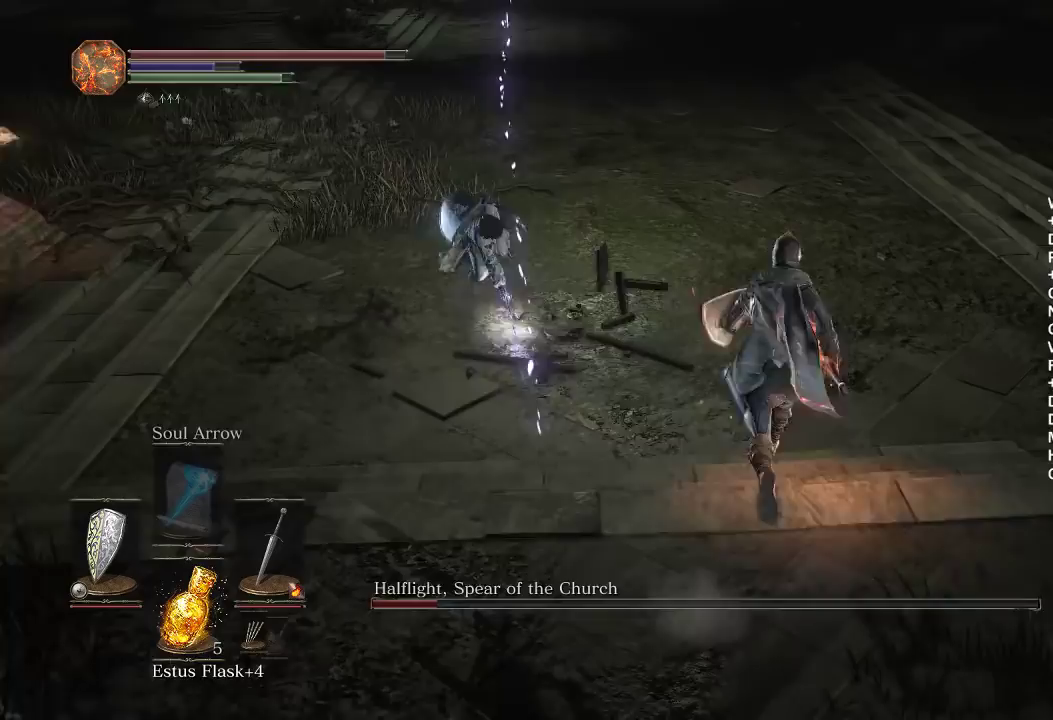
{"buttons": [], "left_stick": "up-left", "right_stick": "center", "button_events": [[200, "R3", "down"], [217, "R1", "down"], [283, "R3", "up"], [300, "R1", "up"]]}
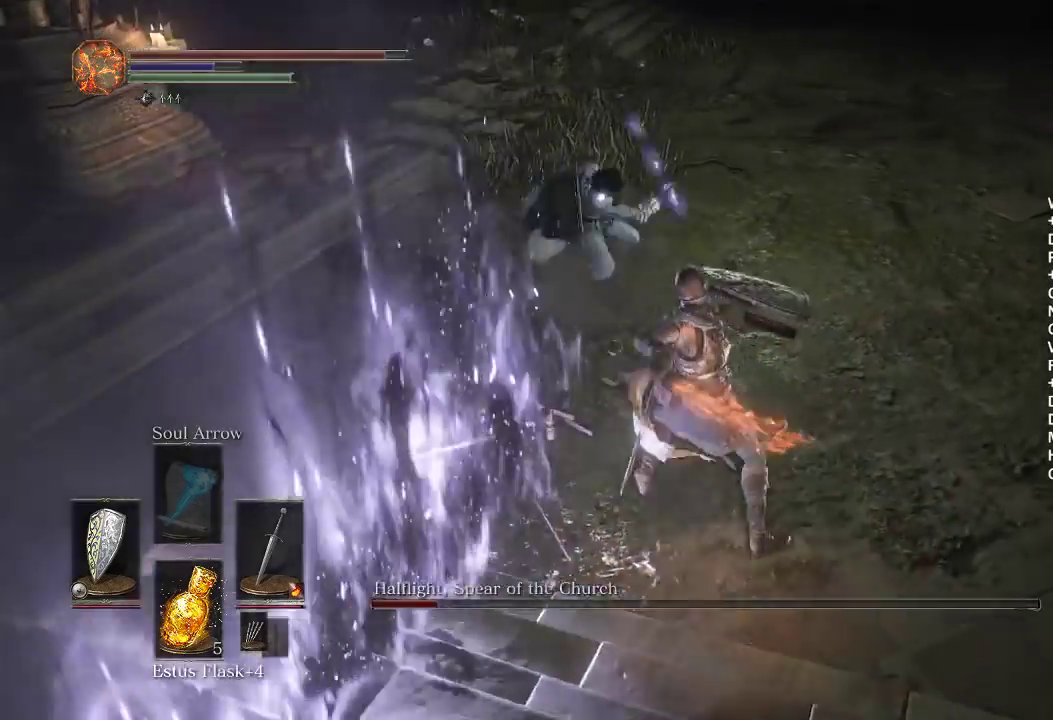
{"buttons": [], "left_stick": "up-left", "right_stick": "center", "button_events": [[217, "R1", "down"], [300, "R1", "up"], [350, "R1", "down"], [367, "R2", "down"], [417, "R2", "up"], [433, "R1", "up"]]}
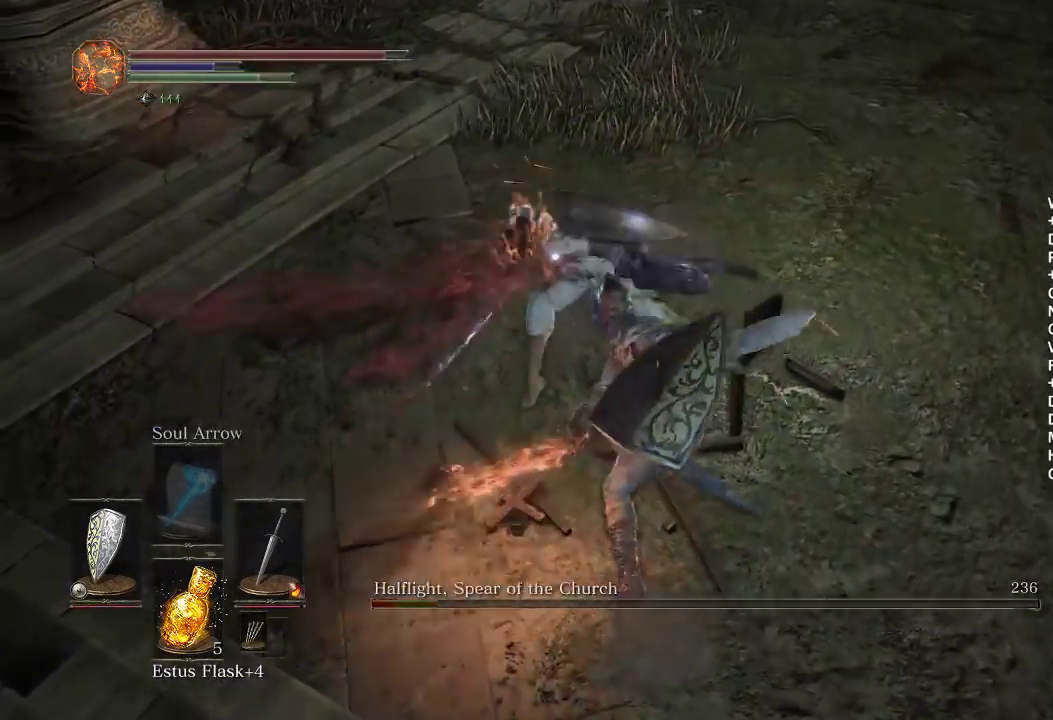
{"buttons": [], "left_stick": "up-left", "right_stick": "left", "button_events": []}
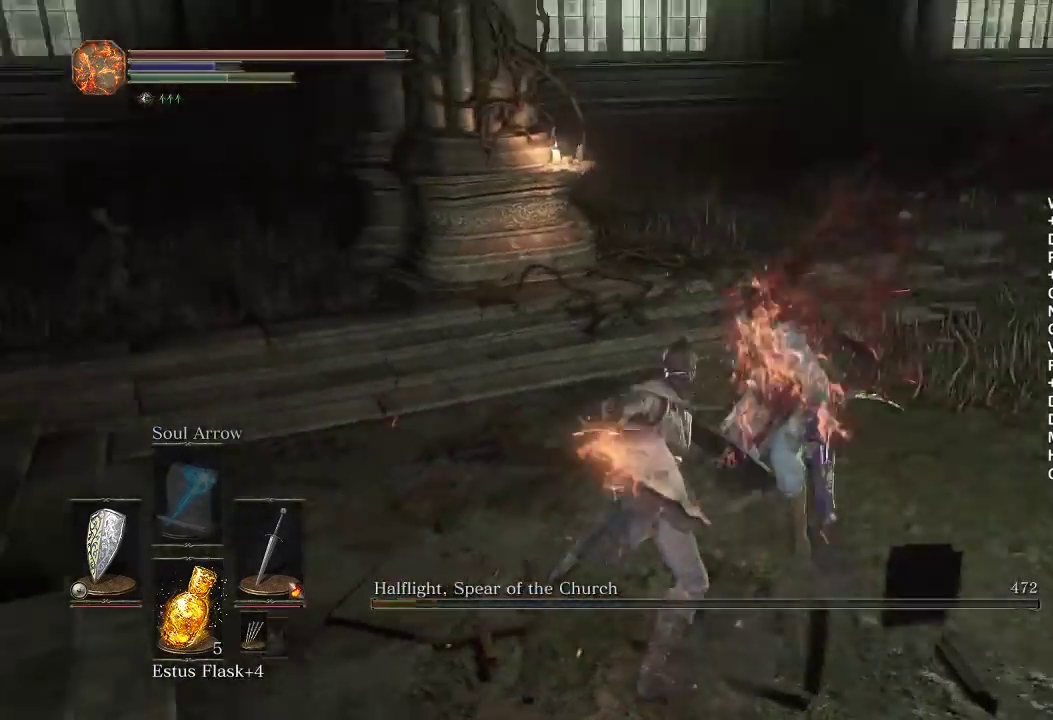
{"buttons": ["B"], "left_stick": "up-left", "right_stick": "down-left", "button_events": [[283, "B", "down"]]}
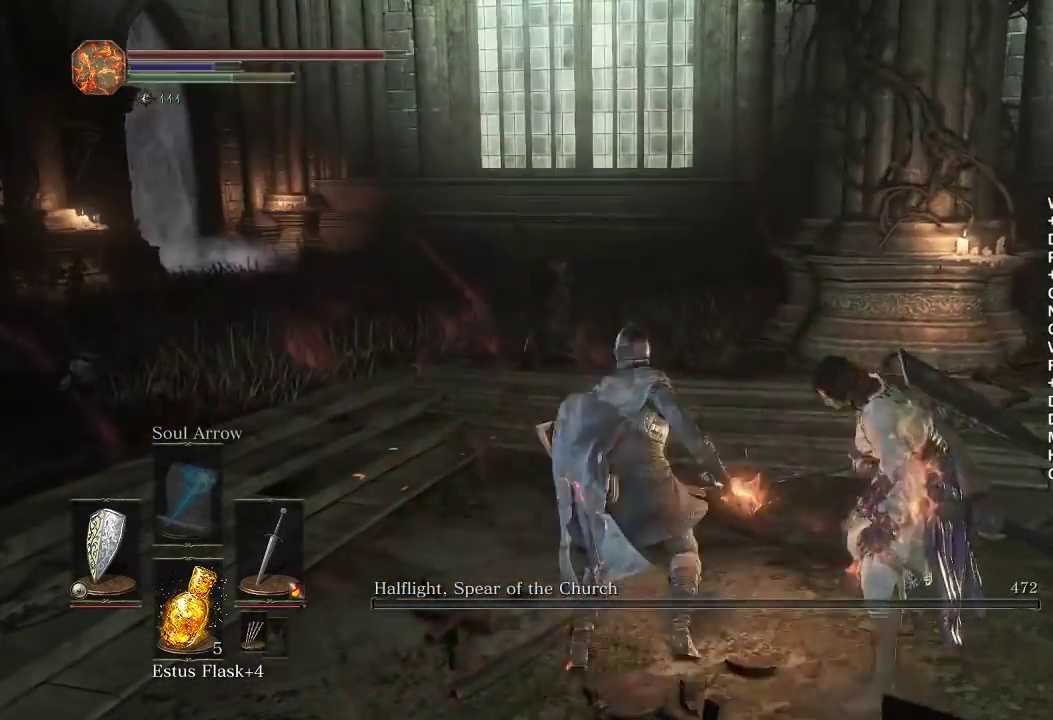
{"buttons": ["B"], "left_stick": "up", "right_stick": "left", "button_events": []}
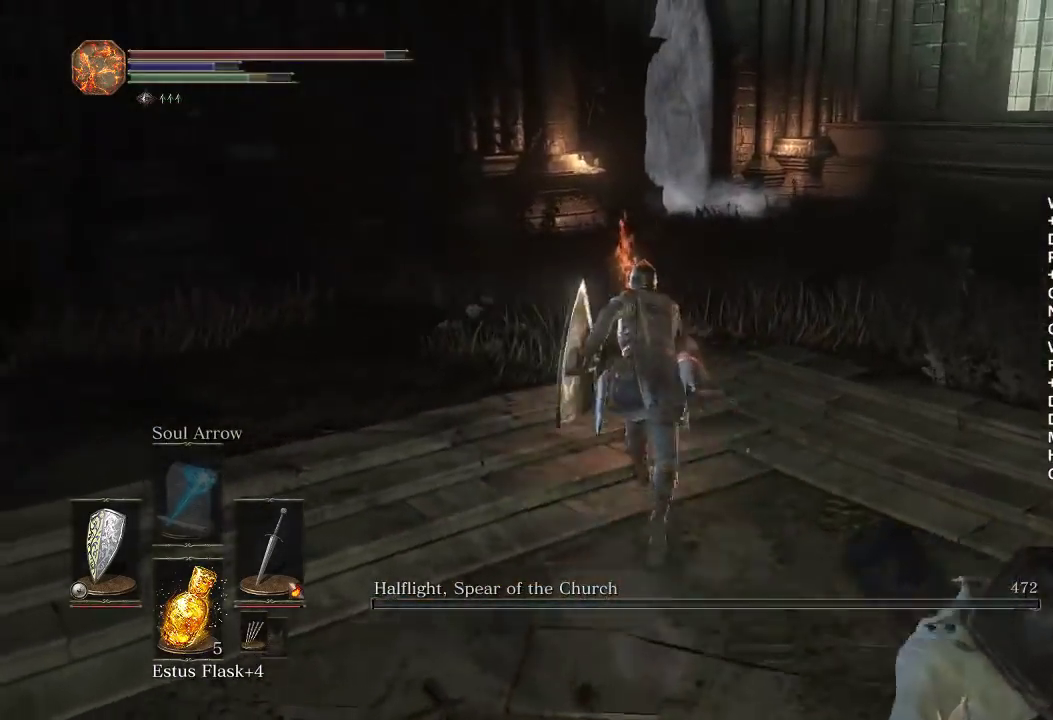
{"buttons": ["B"], "left_stick": "up", "right_stick": "left", "button_events": []}
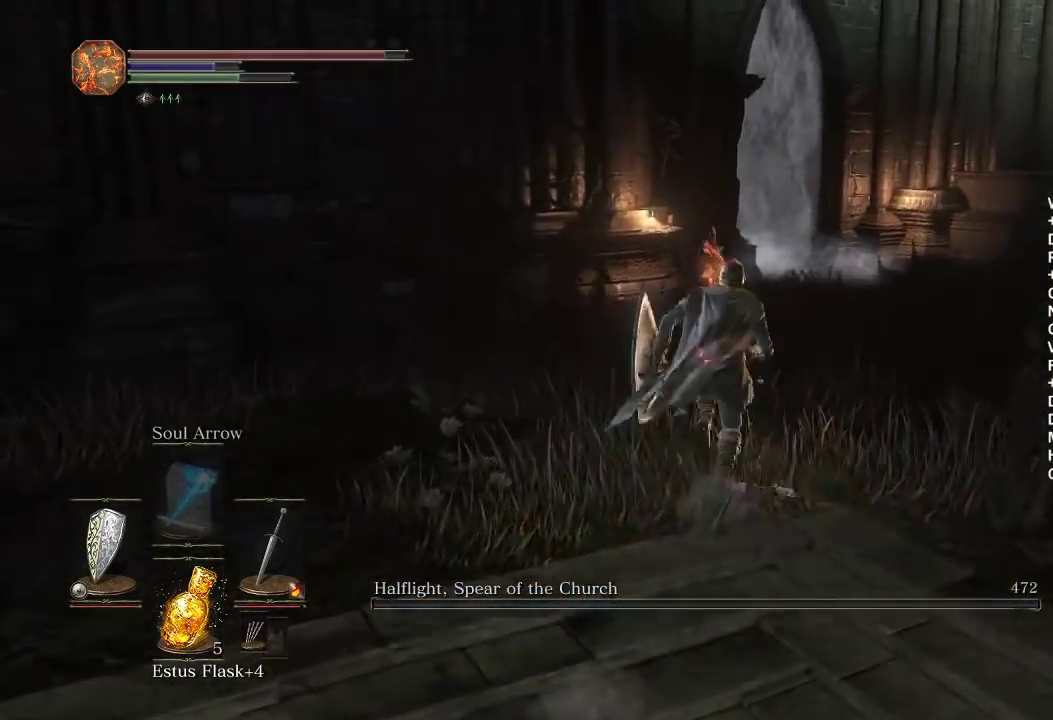
{"buttons": ["B"], "left_stick": "up", "right_stick": "center", "button_events": []}
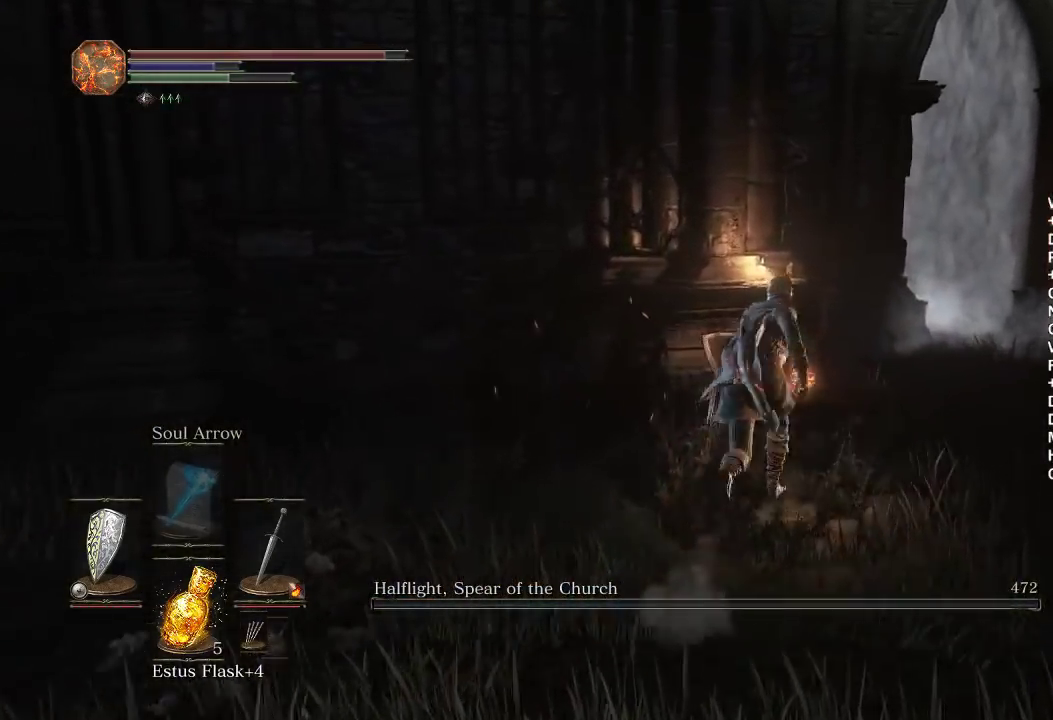
{"buttons": ["B"], "left_stick": "up-right", "right_stick": "down-left", "button_events": []}
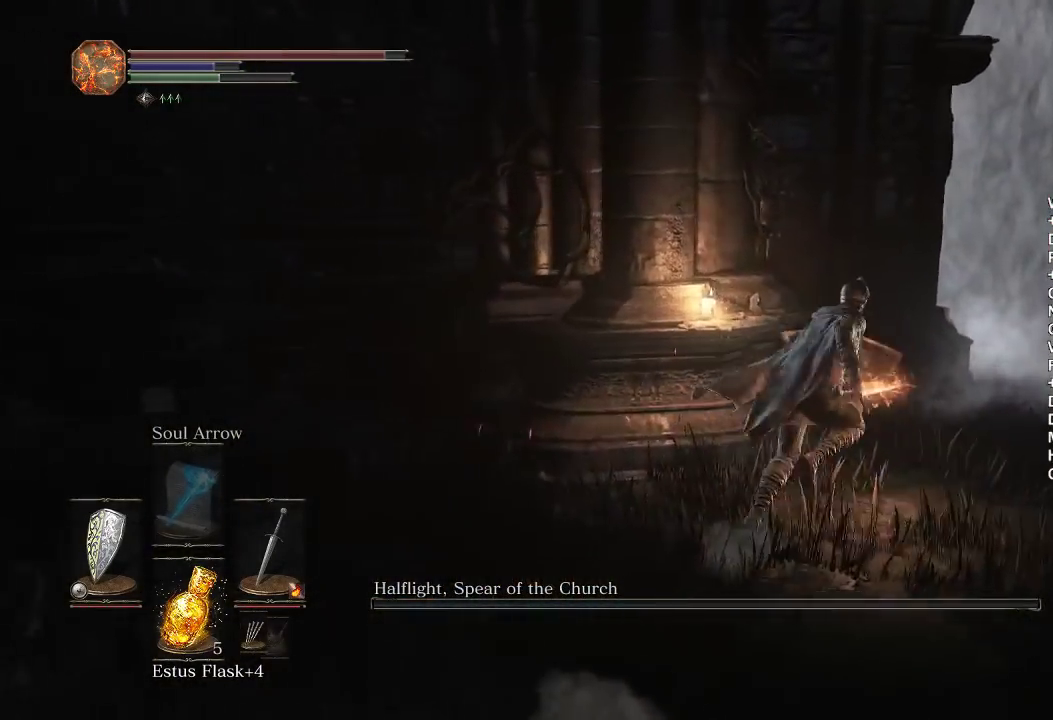
{"buttons": [], "left_stick": "up-right", "right_stick": "center", "button_events": [[333, "B", "up"]]}
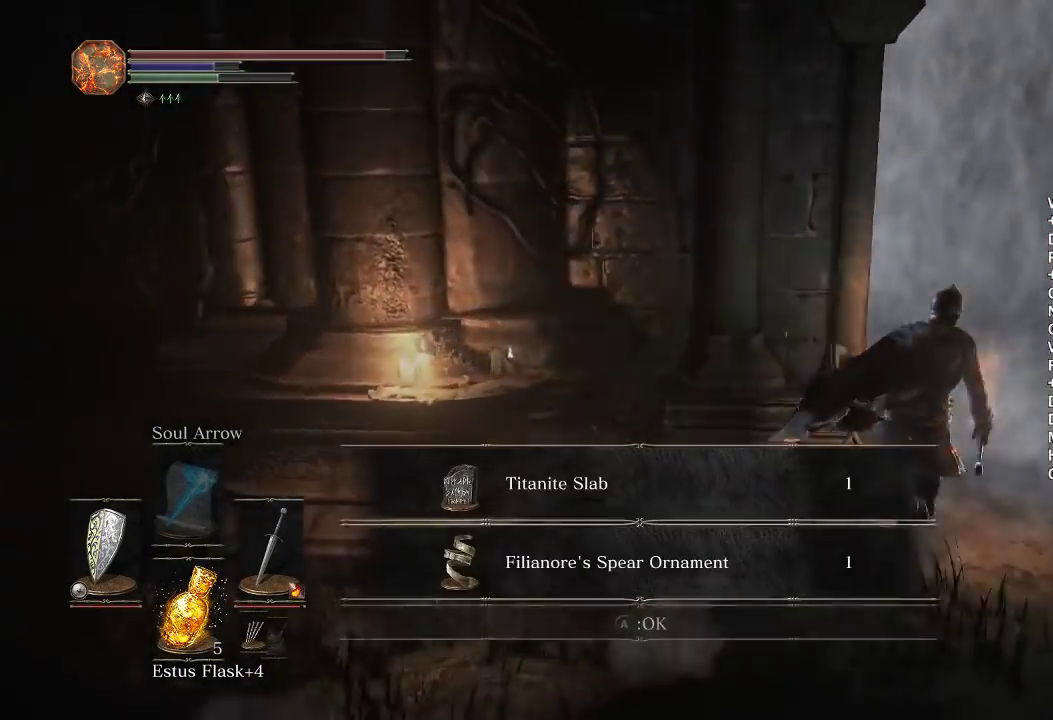
{"buttons": ["A", "B"], "left_stick": "up", "right_stick": "center", "button_events": [[83, "B", "down"], [500, "A", "down"]]}
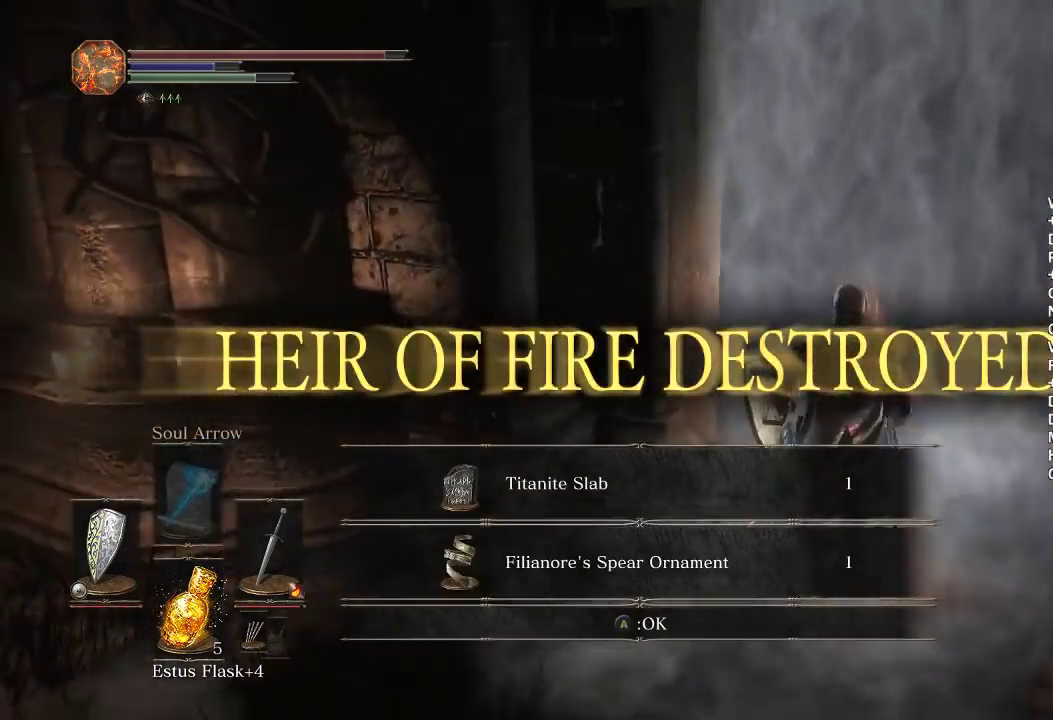
{"buttons": ["B"], "left_stick": "up", "right_stick": "center", "button_events": [[150, "A", "up"]]}
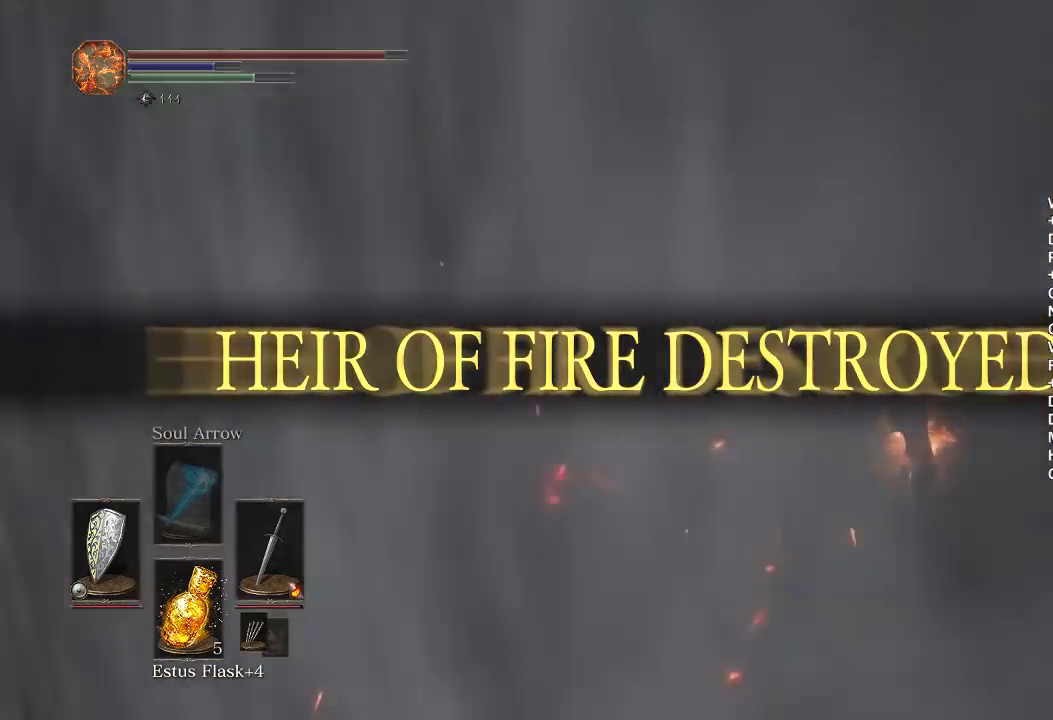
{"buttons": ["B"], "left_stick": "up", "right_stick": "center", "button_events": []}
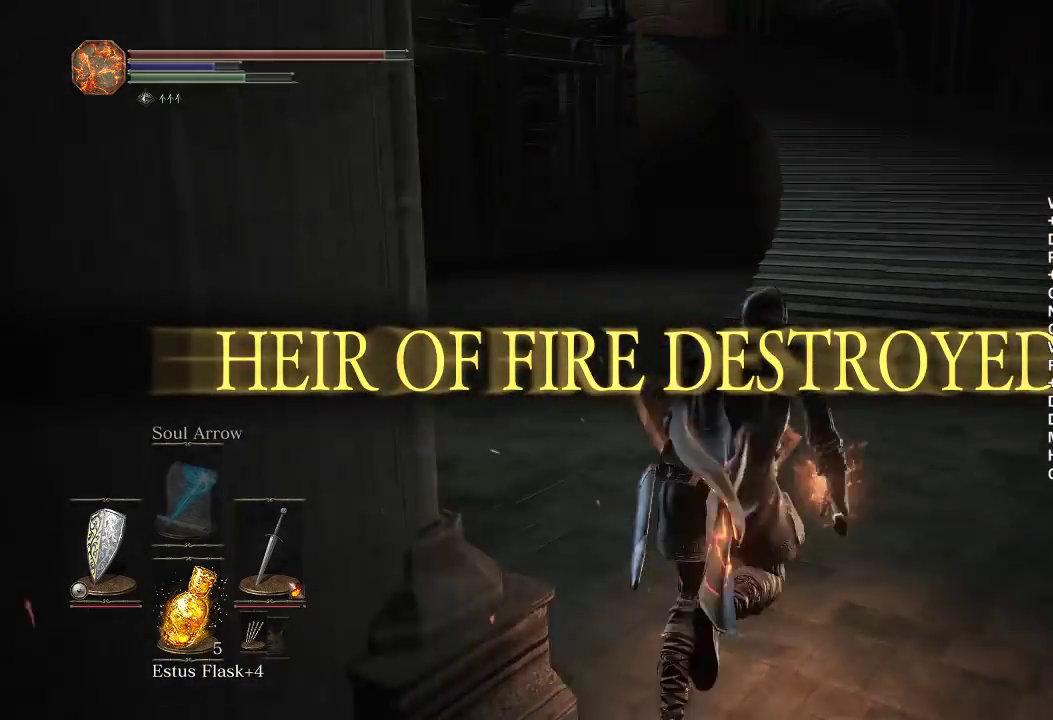
{"buttons": ["B"], "left_stick": "up", "right_stick": "center", "button_events": []}
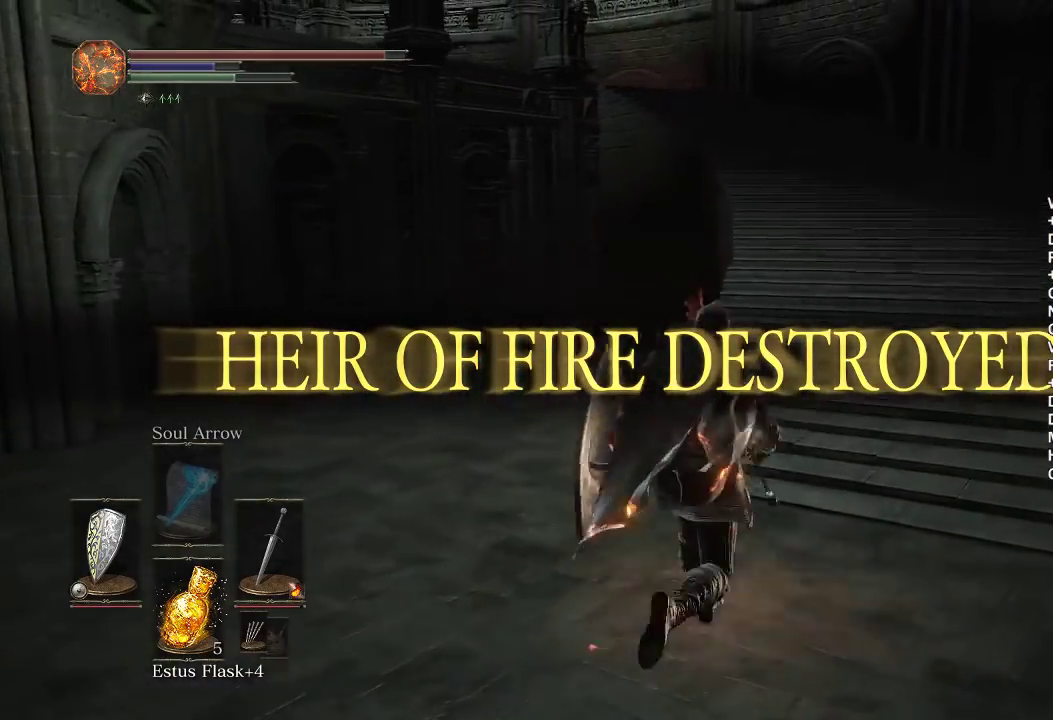
{"buttons": ["B"], "left_stick": "up", "right_stick": "center", "button_events": []}
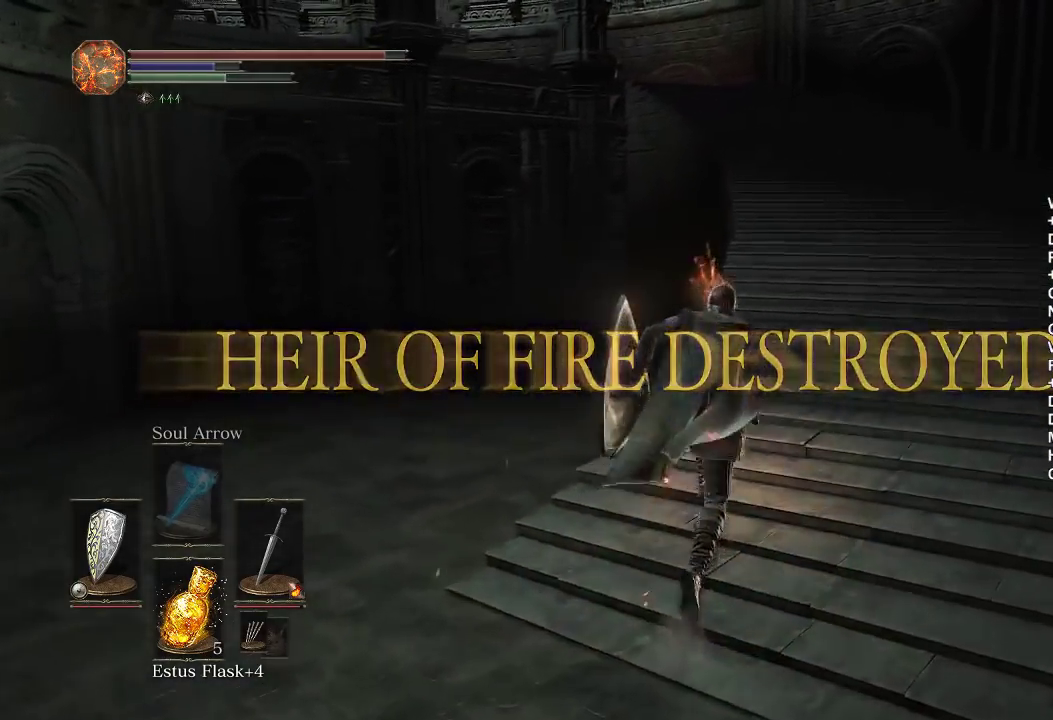
{"buttons": ["B"], "left_stick": "up", "right_stick": "down-left", "button_events": []}
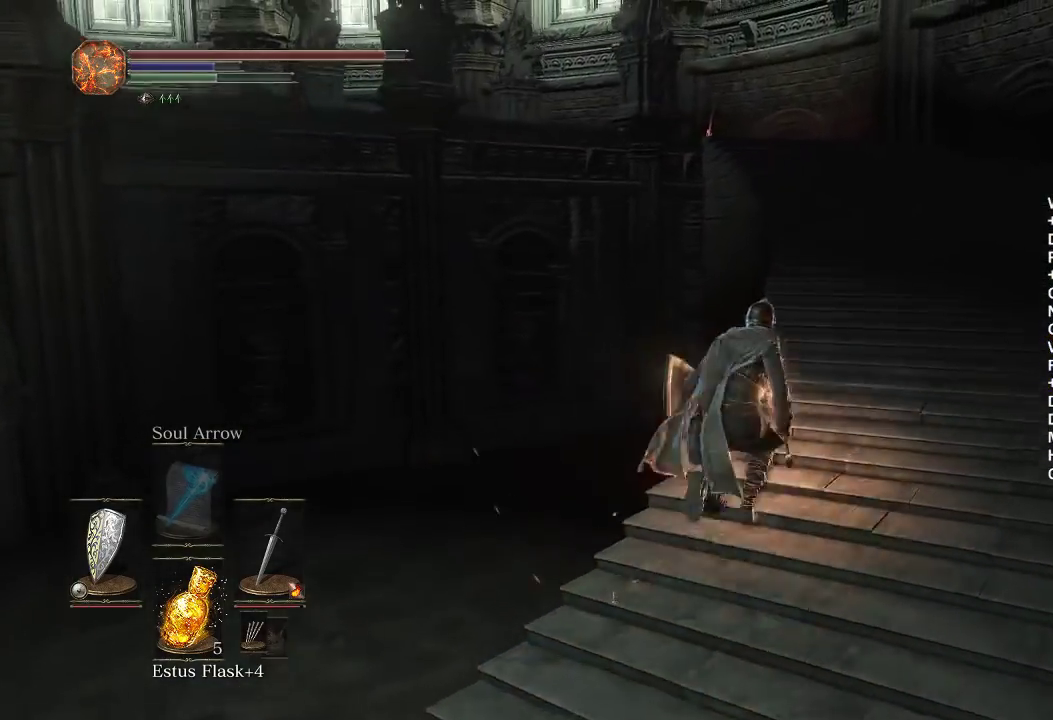
{"buttons": ["B"], "left_stick": "up-right", "right_stick": "down-left", "button_events": []}
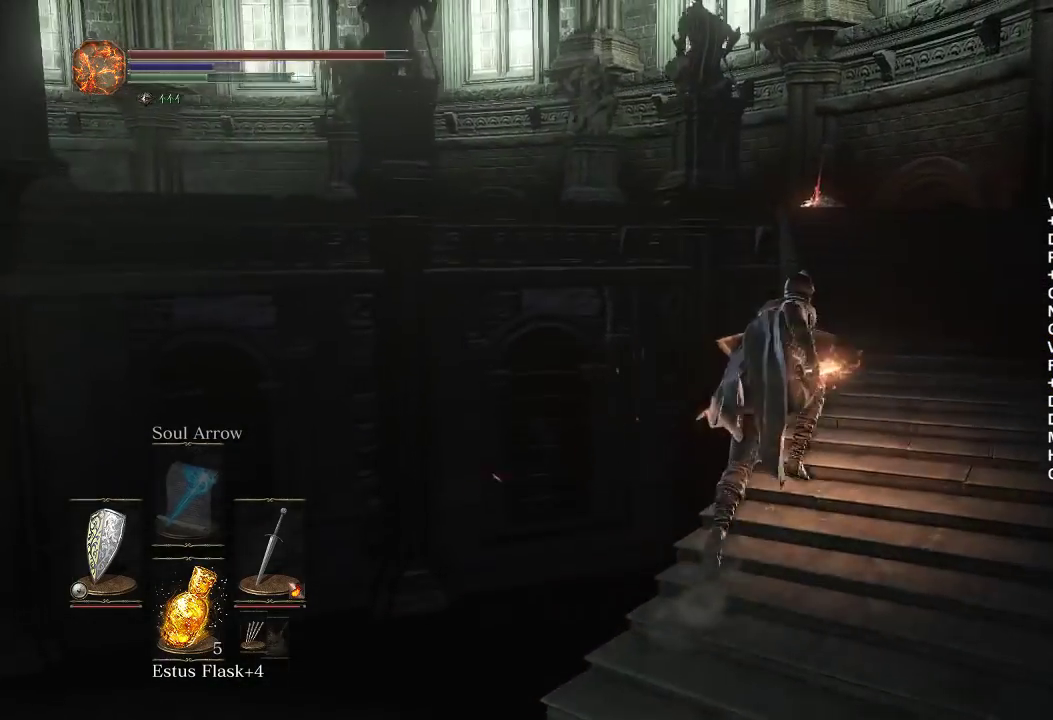
{"buttons": ["B"], "left_stick": "up-right", "right_stick": "down-left", "button_events": []}
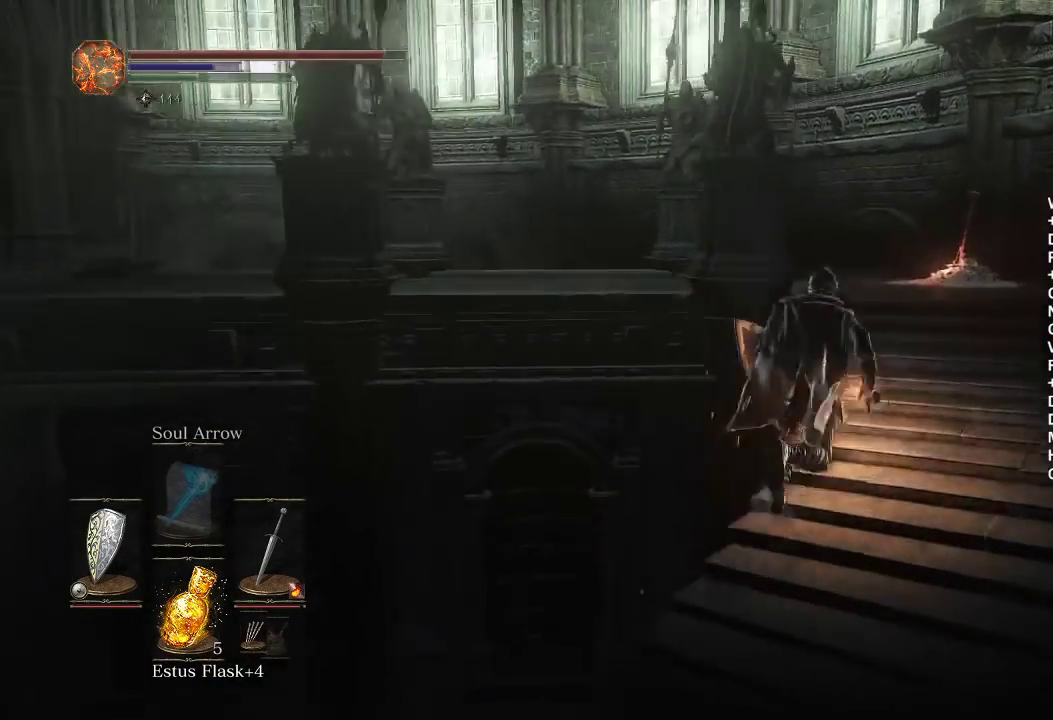
{"buttons": ["B"], "left_stick": "up-right", "right_stick": "left", "button_events": []}
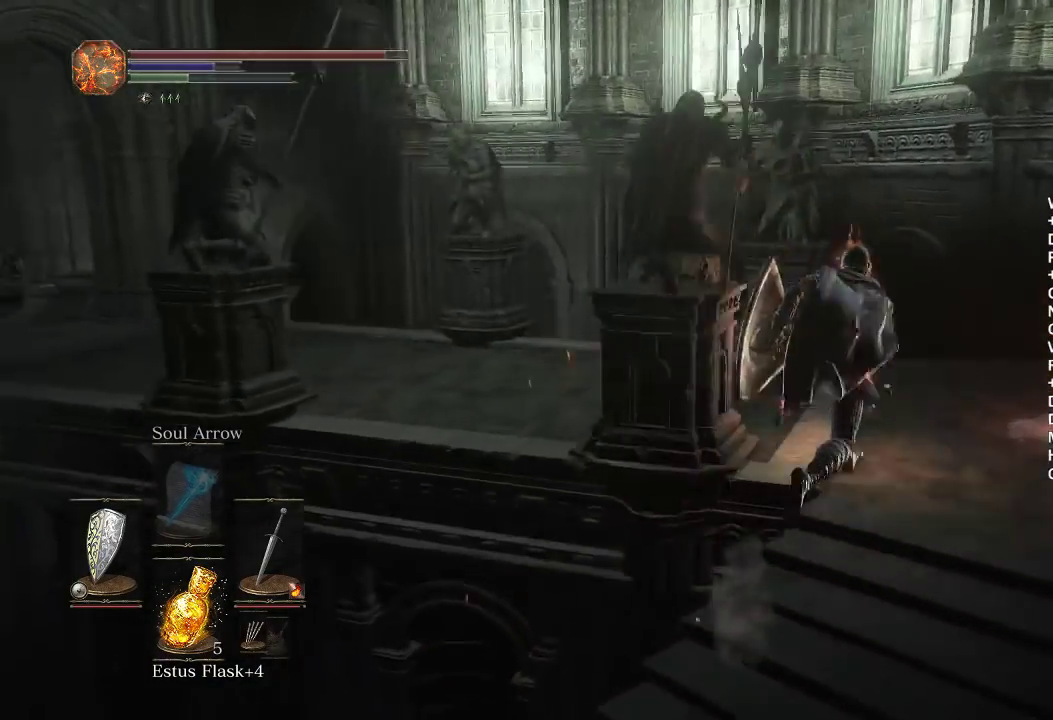
{"buttons": ["B"], "left_stick": "up", "right_stick": "center", "button_events": []}
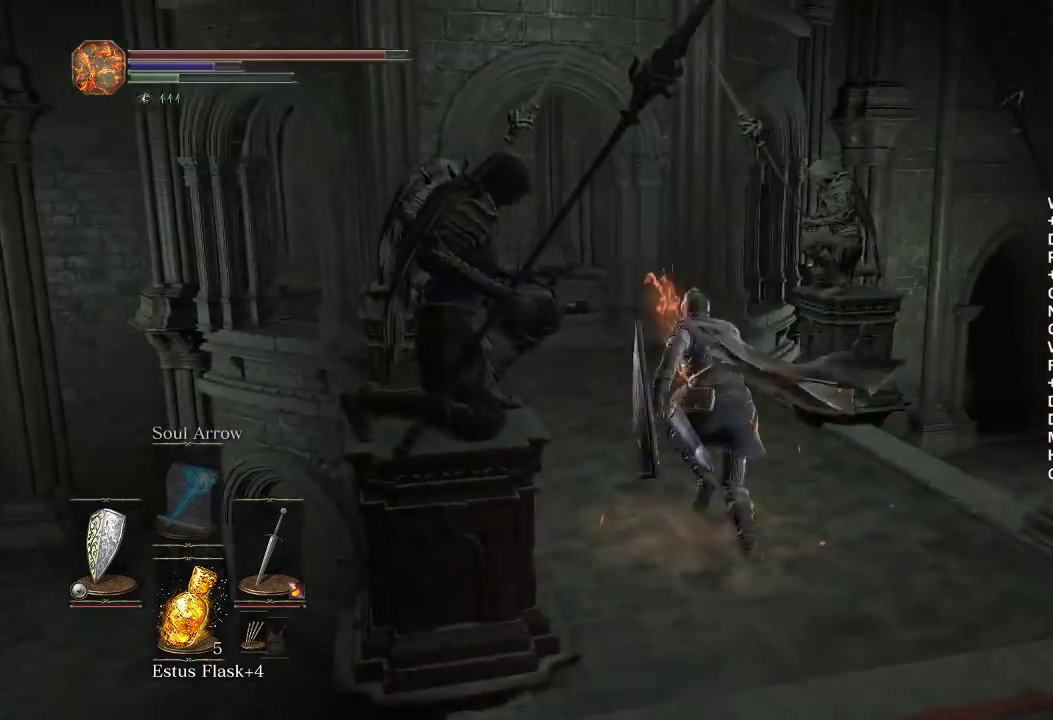
{"buttons": ["B"], "left_stick": "up", "right_stick": "center", "button_events": []}
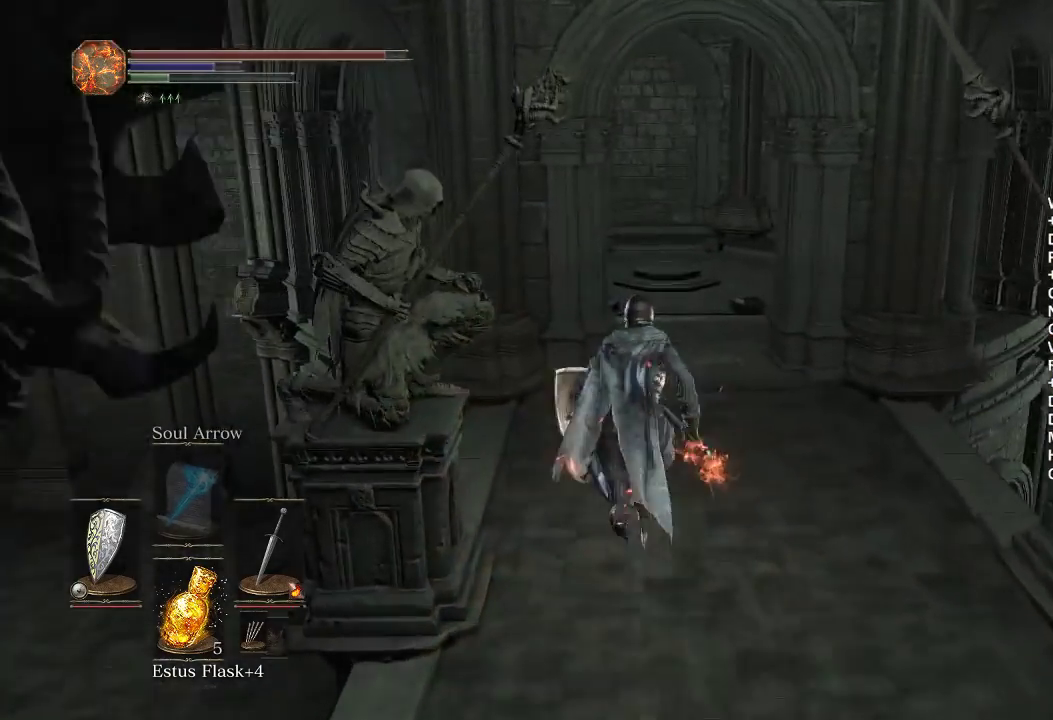
{"buttons": ["B"], "left_stick": "up", "right_stick": "center", "button_events": []}
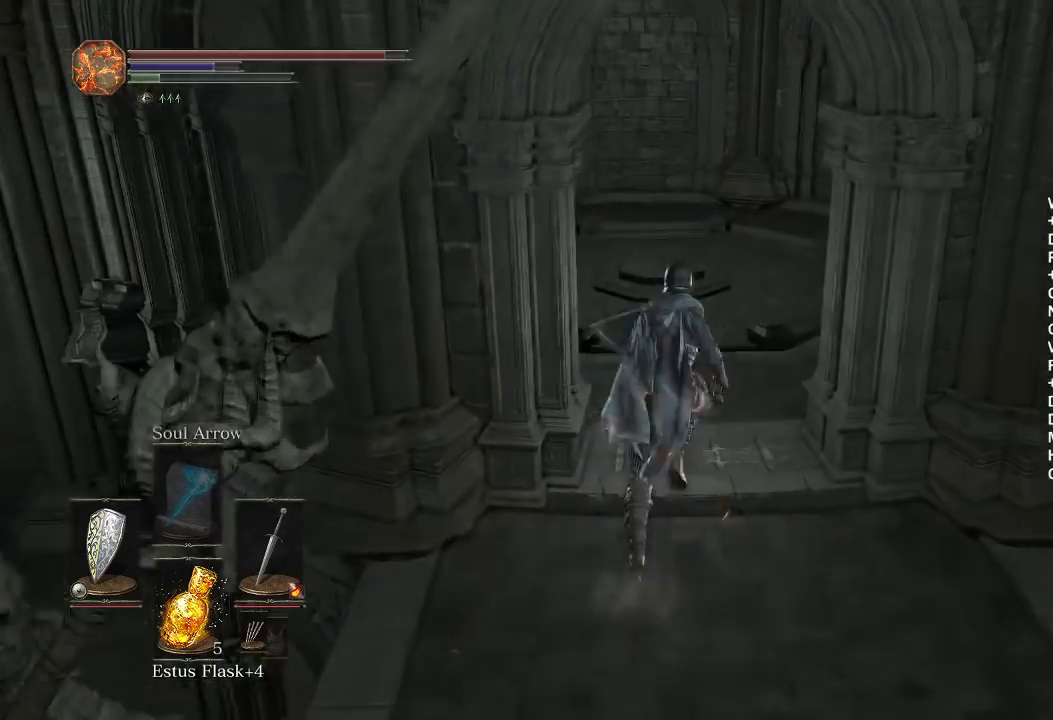
{"buttons": ["B"], "left_stick": "up", "right_stick": "center", "button_events": []}